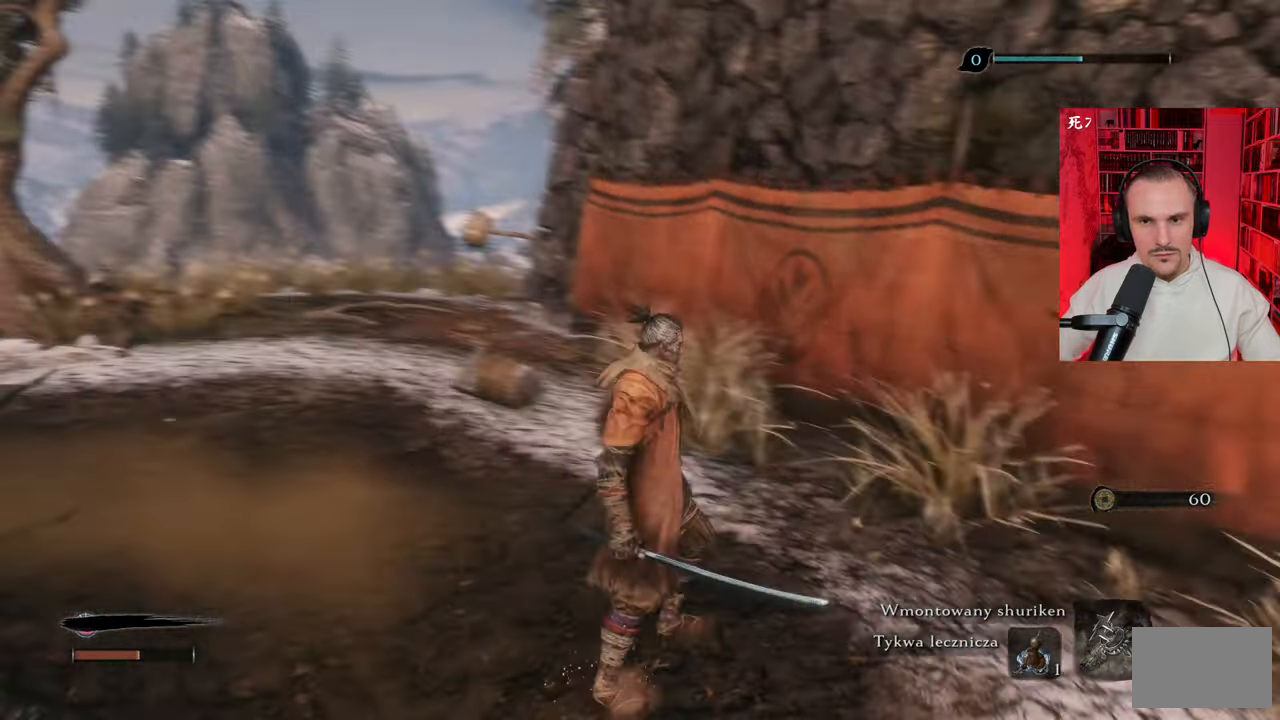
Gameplay with keyboard and mouse; each line is a JSON object with the keys and mouse buttons held at the frame after it. "events" lists presses ("down") and releases ("up") of "1", "2", "3", "4", "5", "a", "alt", "c", "caps_lock", "ctrl", "d", "e", "f", "g", "q", "r", "s", "shift", "space", "t", "tab", "v", "w", "x", "z", "mouse_left", "mouse_wheel" and "mouse_right" between this image and that frame as [ms after this image, input, new state], when the widget could be followed in between. "mouse_left", "mouse_wheel", "mouse_right" = the "left", "wheel", "right" buttons of the "mouse" list. No other keys are recorded. "wheel" means that the mouse wheel is clicked or scrolled. Not read: mouse_move.
{"keys": [], "mouse": [], "events": []}
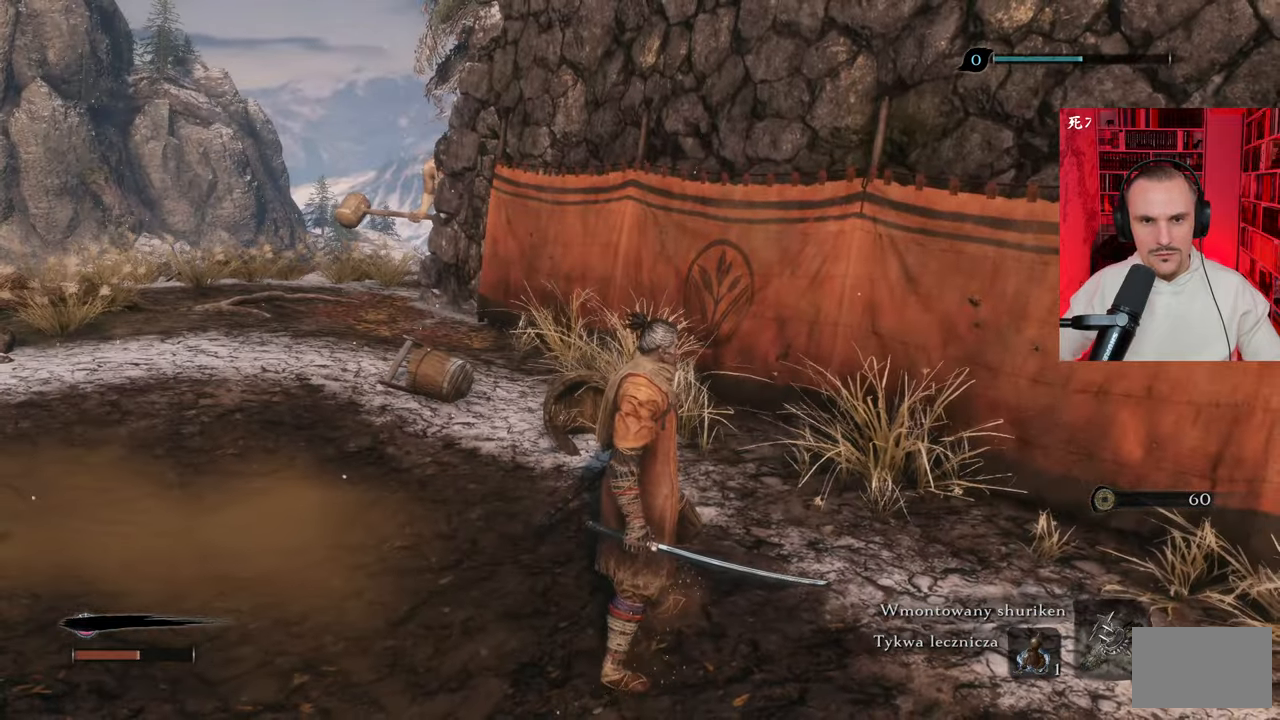
{"keys": ["a", "w"], "mouse": [], "events": [[216, "a", "down"], [216, "w", "down"]]}
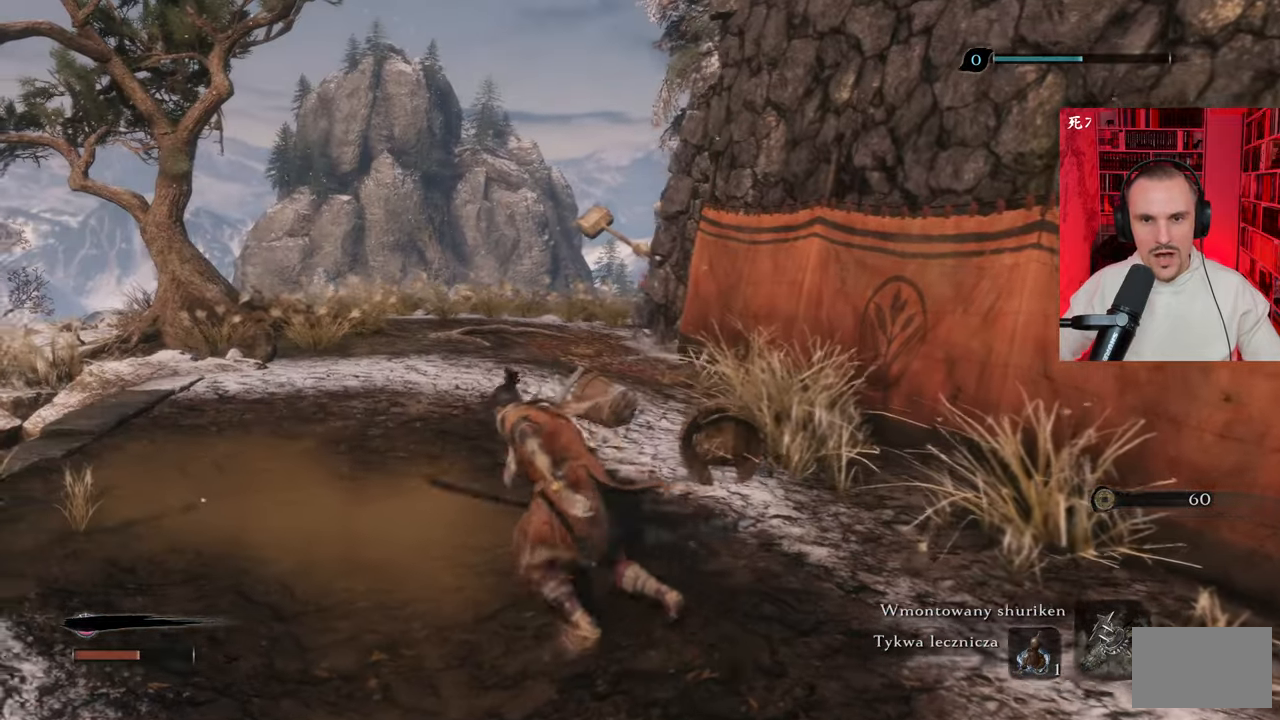
{"keys": ["w"], "mouse": [], "events": [[216, "a", "up"]]}
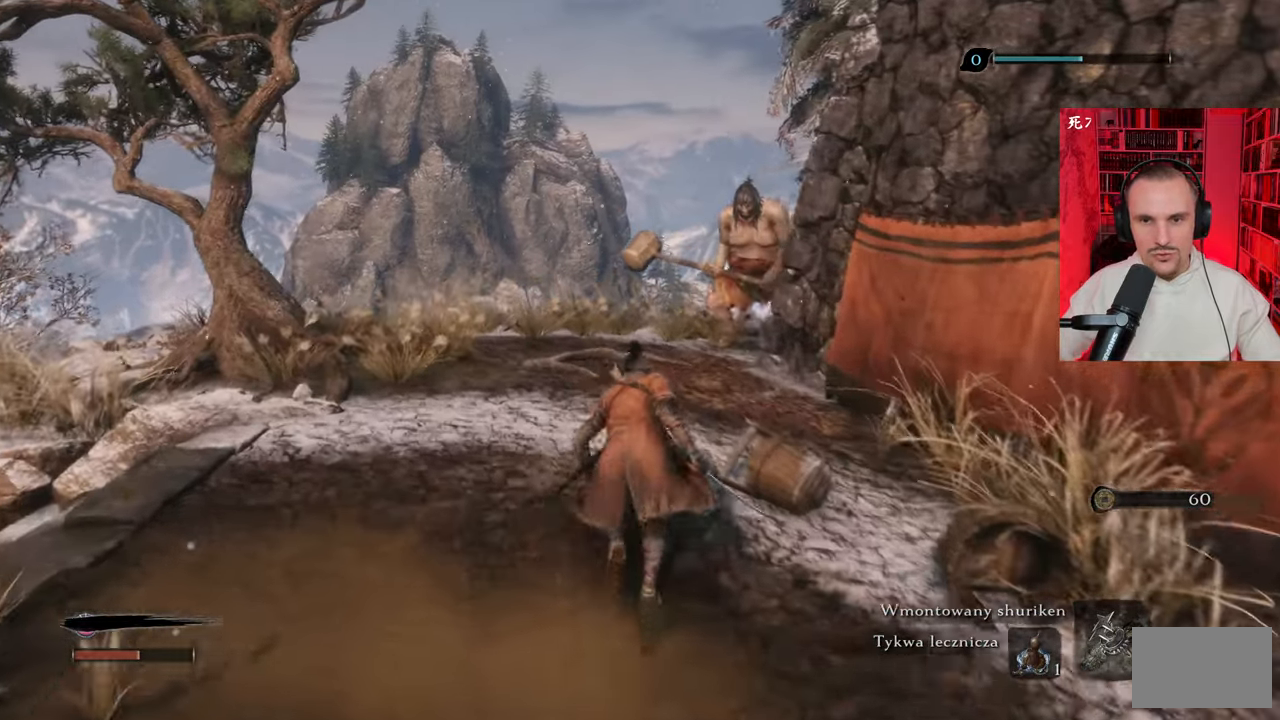
{"keys": ["w"], "mouse": [], "events": [[250, "tab", "down"], [400, "tab", "up"]]}
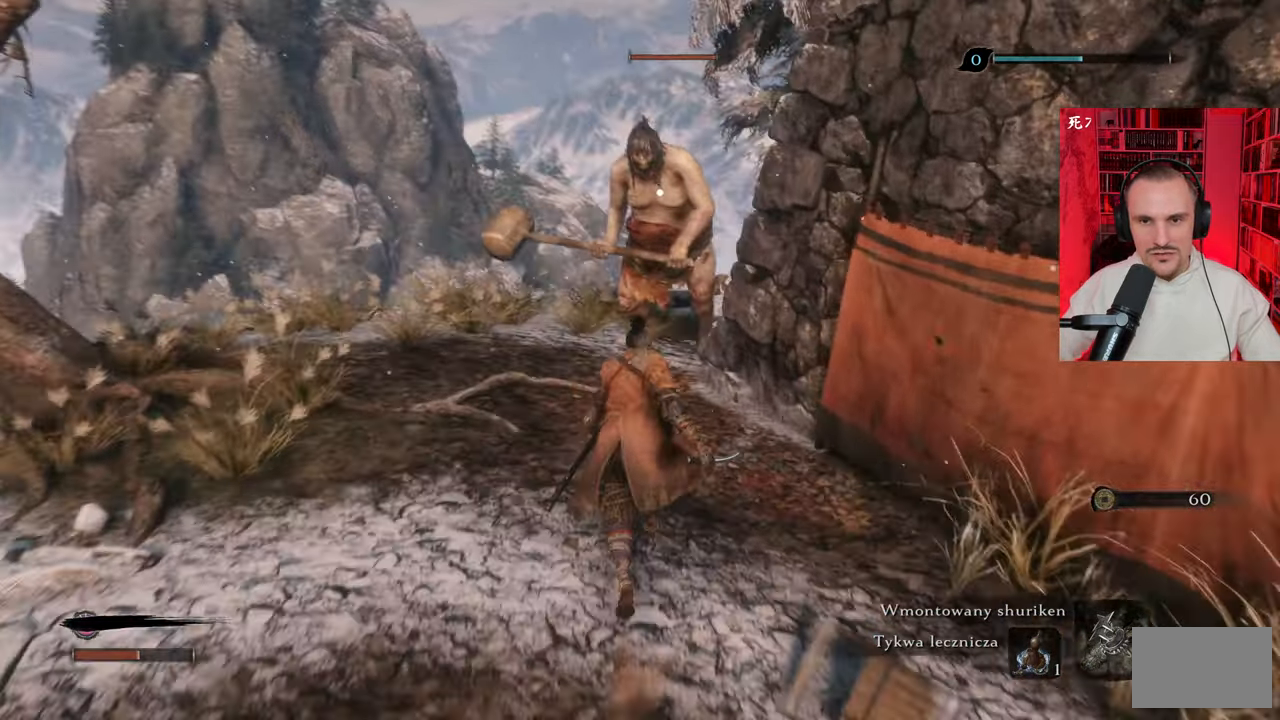
{"keys": [], "mouse": [], "events": [[266, "mouse_left", "down"], [366, "mouse_left", "up"], [416, "mouse_left", "down"], [416, "w", "up"], [466, "mouse_left", "up"]]}
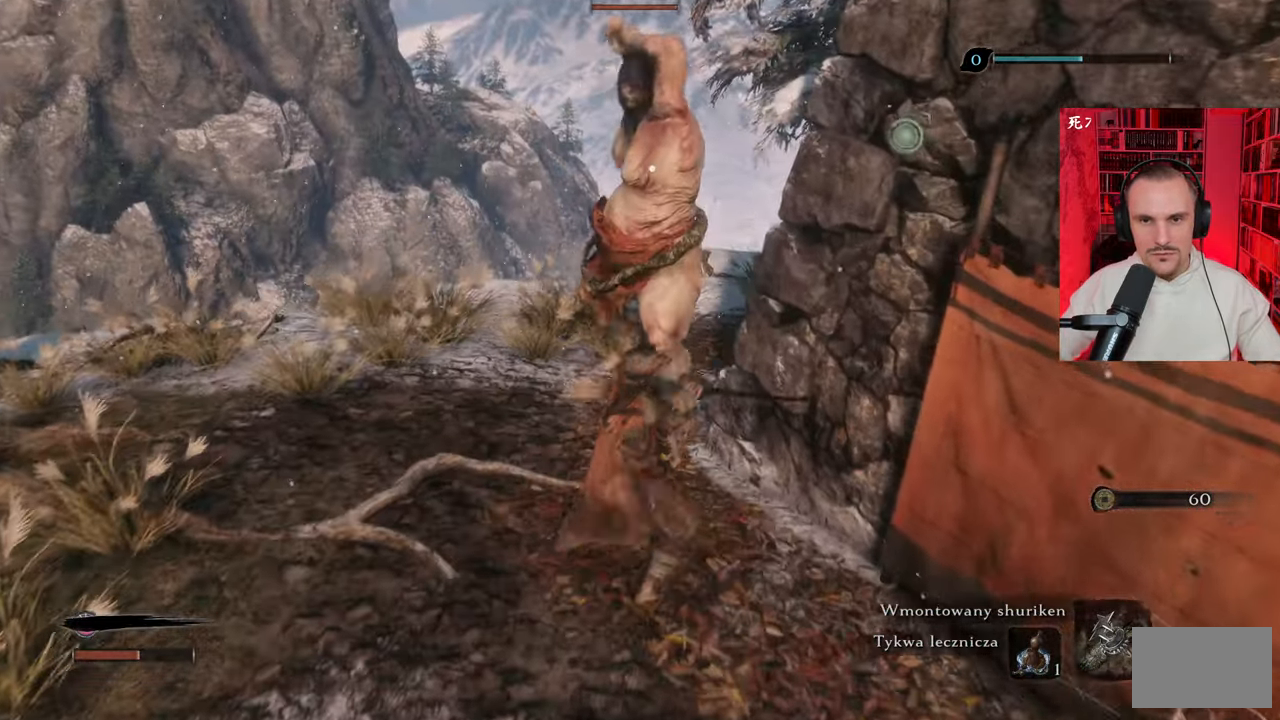
{"keys": [], "mouse": [], "events": [[50, "mouse_right", "down"], [100, "mouse_right", "up"], [200, "mouse_right", "down"], [233, "mouse_right", "up"], [283, "mouse_right", "down"], [333, "mouse_right", "up"]]}
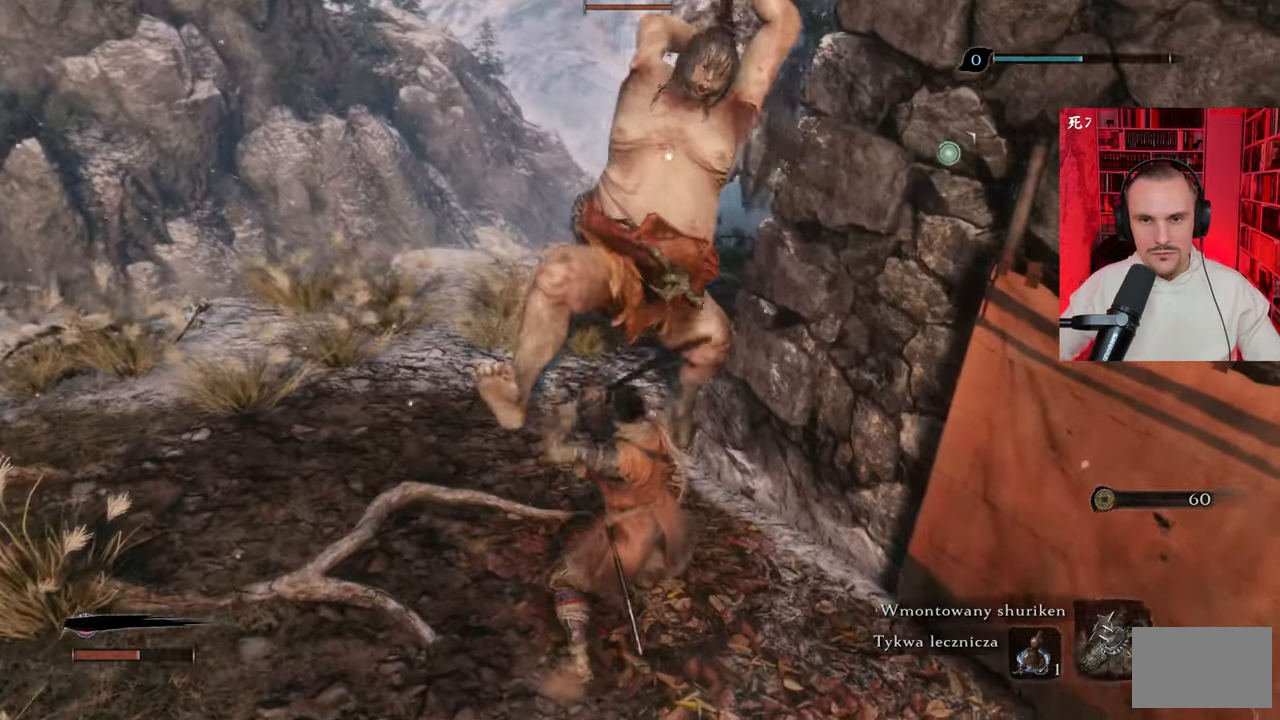
{"keys": [], "mouse": ["right"], "events": [[16, "mouse_right", "down"], [116, "mouse_right", "up"], [200, "mouse_right", "down"], [250, "mouse_right", "up"], [300, "mouse_right", "down"], [400, "mouse_right", "up"], [450, "mouse_right", "down"]]}
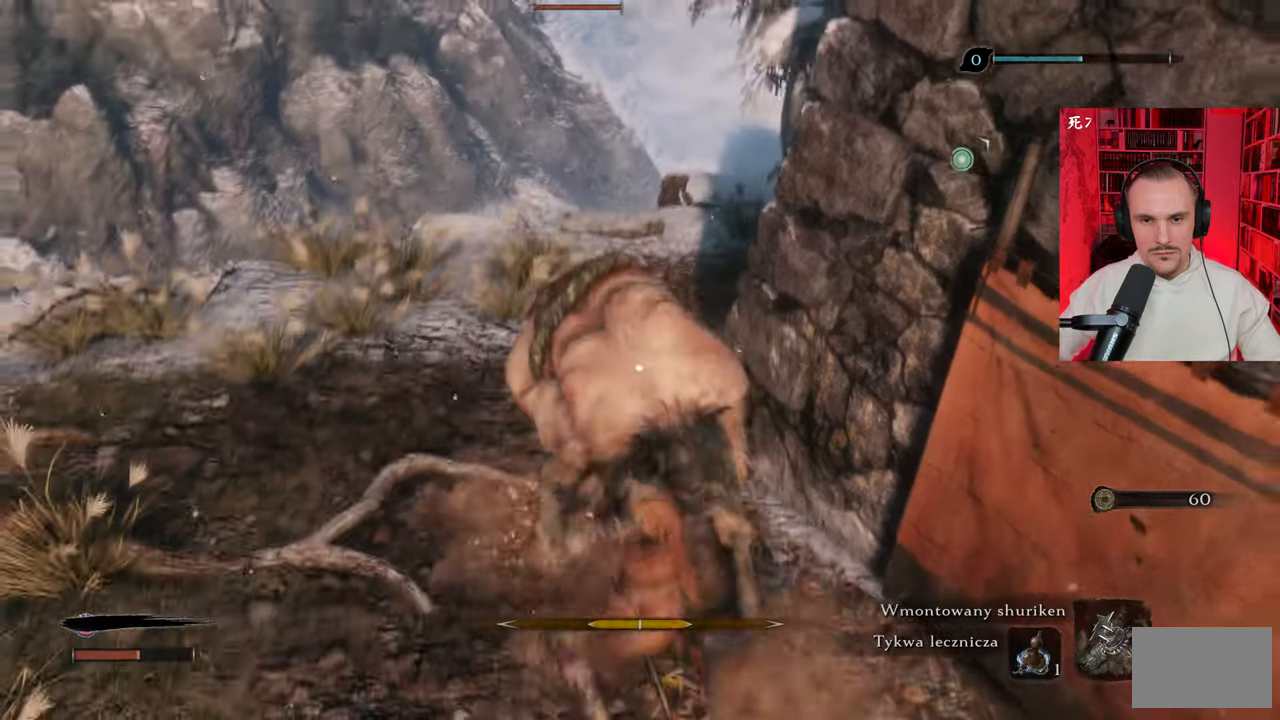
{"keys": ["a"], "mouse": [], "events": [[33, "mouse_right", "up"], [83, "mouse_right", "down"], [166, "mouse_right", "up"], [216, "mouse_right", "down"], [316, "mouse_right", "up"], [400, "a", "down"]]}
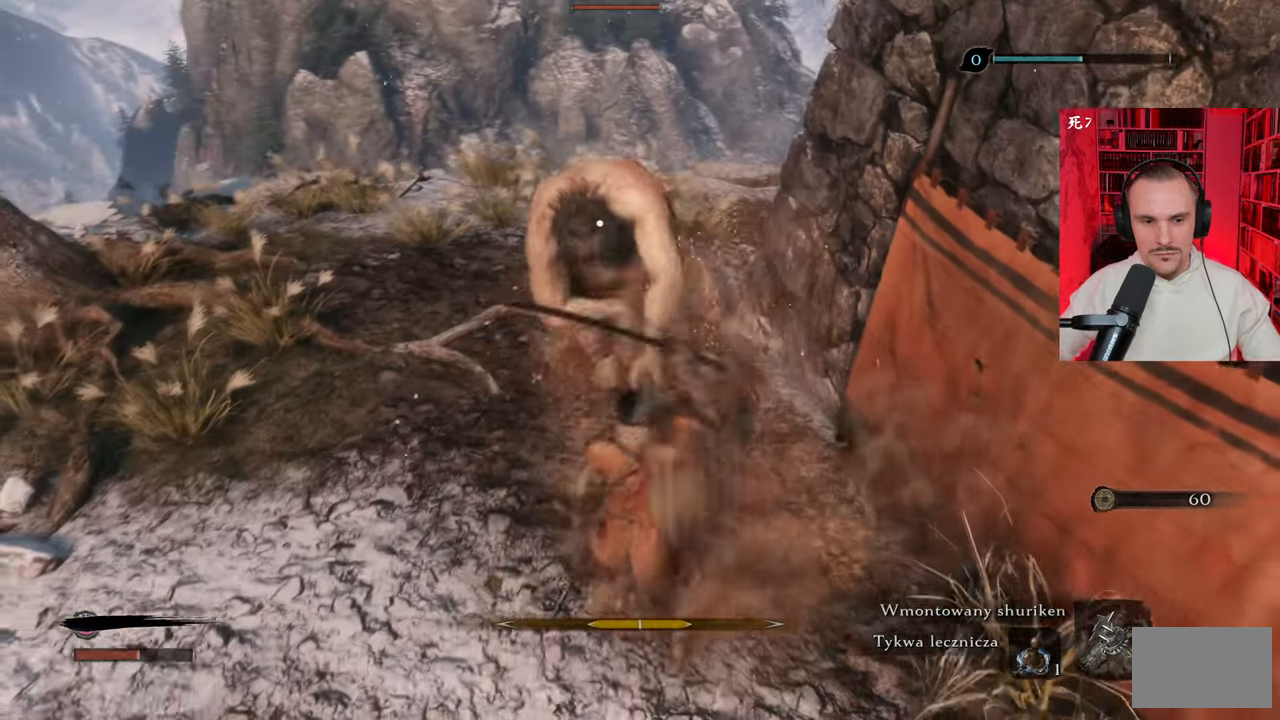
{"keys": ["a"], "mouse": [], "events": [[233, "mouse_right", "down"], [333, "mouse_right", "up"]]}
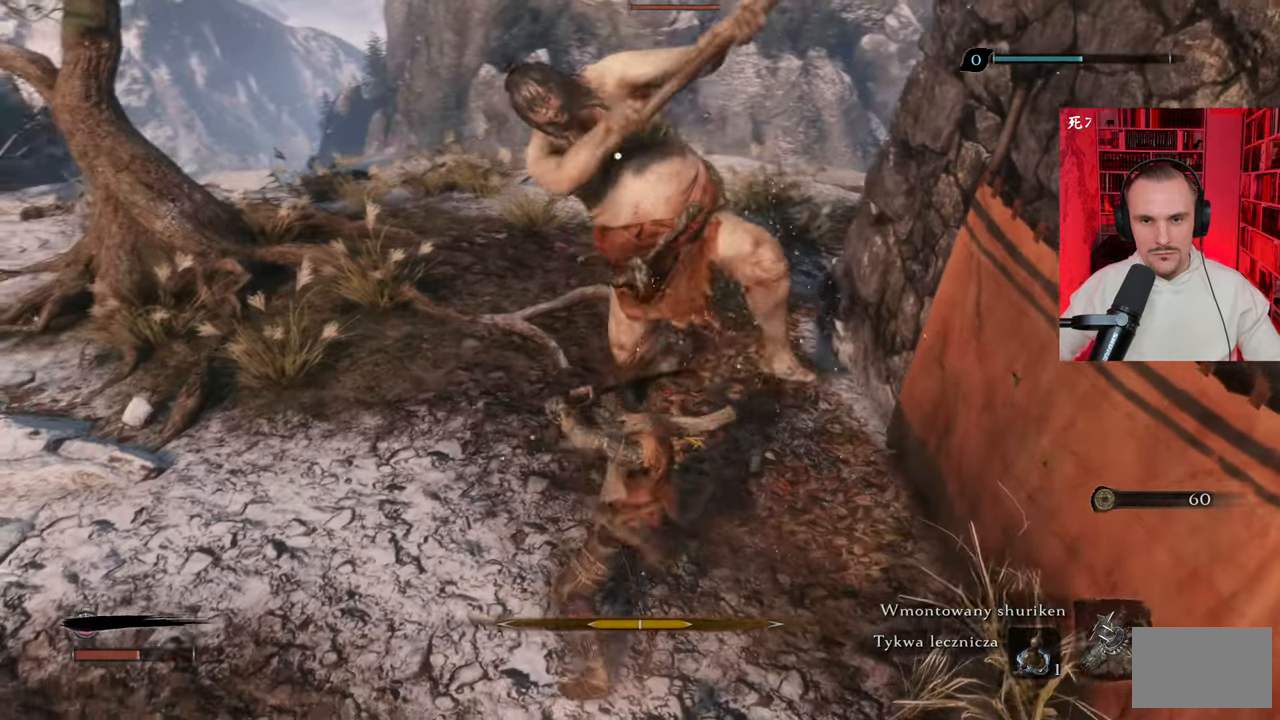
{"keys": ["a"], "mouse": ["right"], "events": [[16, "mouse_right", "down"], [66, "mouse_right", "up"], [150, "mouse_right", "down"], [200, "mouse_right", "up"], [300, "mouse_right", "down"], [383, "mouse_right", "up"], [483, "mouse_right", "down"]]}
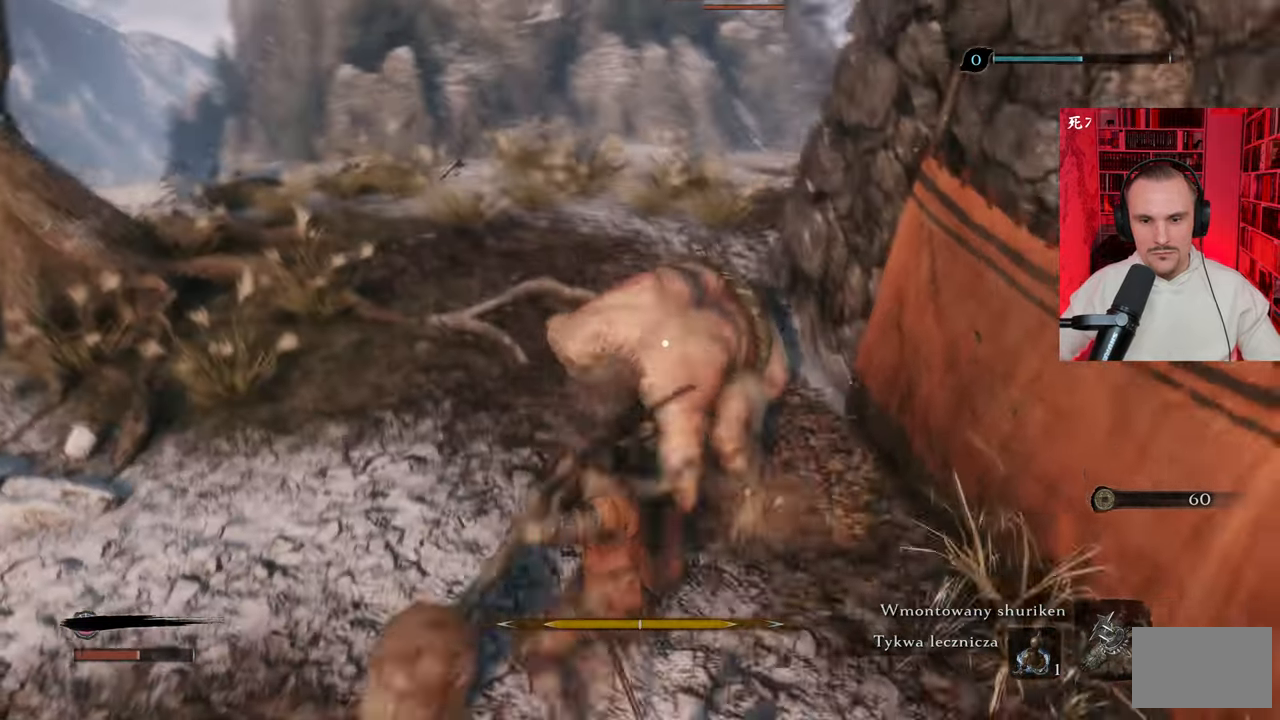
{"keys": ["a"], "mouse": [], "events": [[33, "mouse_right", "up"], [83, "mouse_right", "down"], [166, "mouse_right", "up"], [366, "space", "down"], [500, "space", "up"]]}
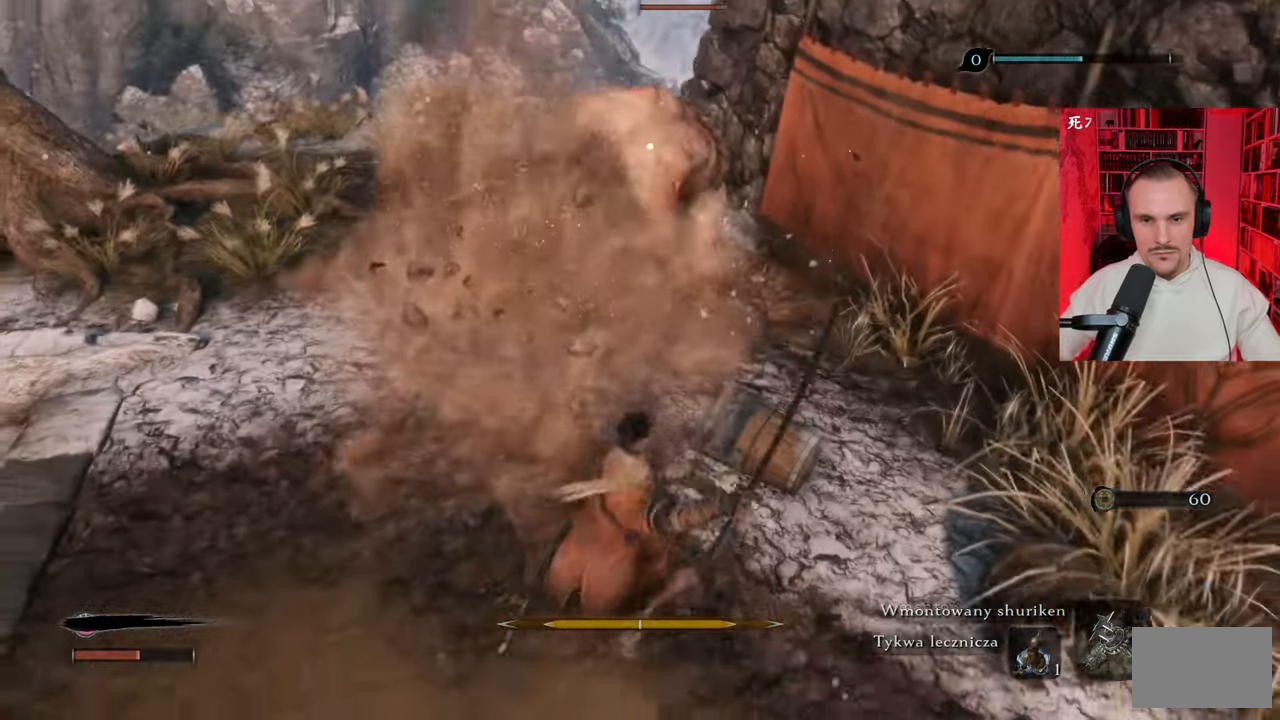
{"keys": ["a"], "mouse": [], "events": [[50, "space", "down"], [150, "space", "up"], [183, "space", "down"], [333, "space", "up"]]}
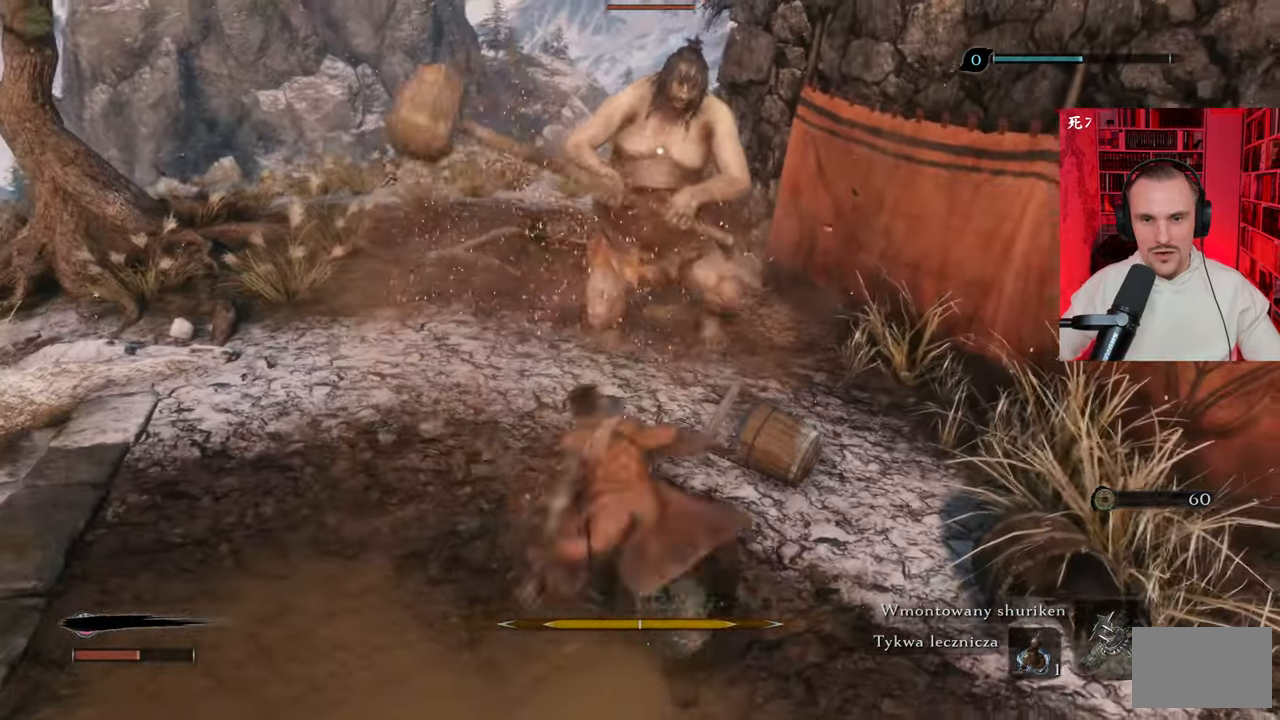
{"keys": ["a"], "mouse": [], "events": []}
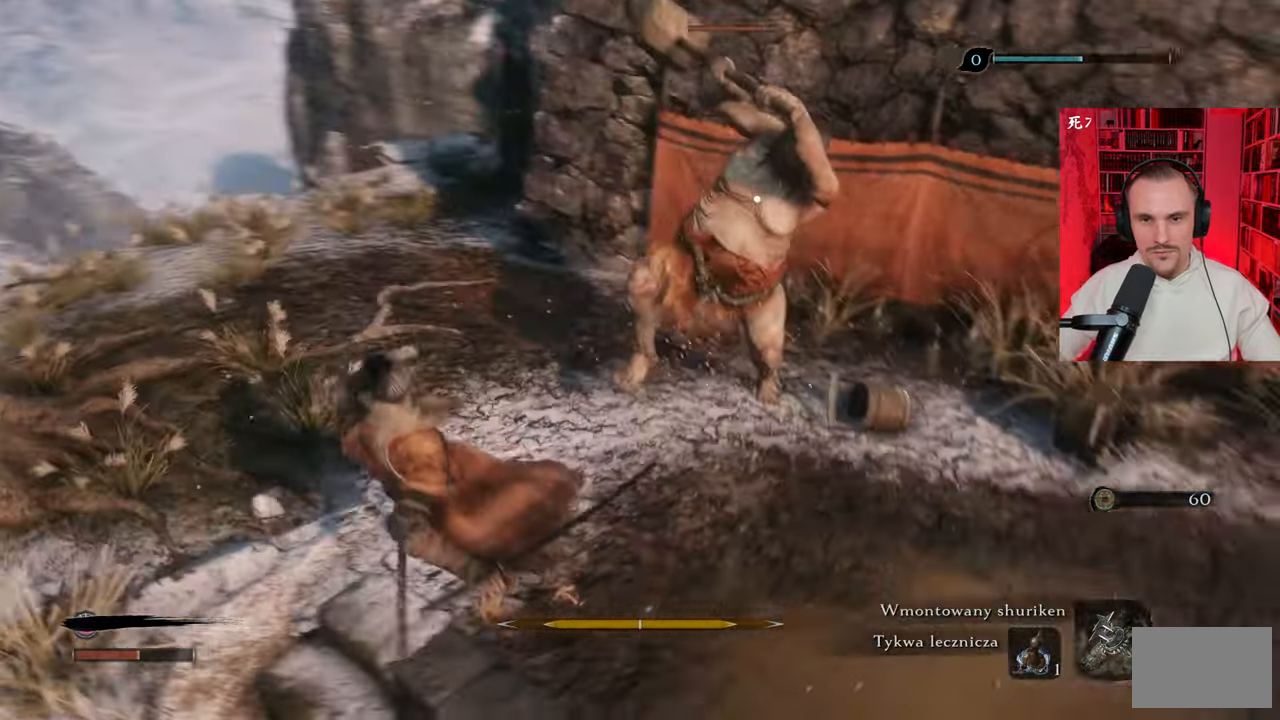
{"keys": ["a"], "mouse": [], "events": [[216, "shift", "down"], [316, "shift", "up"], [366, "shift", "down"], [450, "shift", "up"]]}
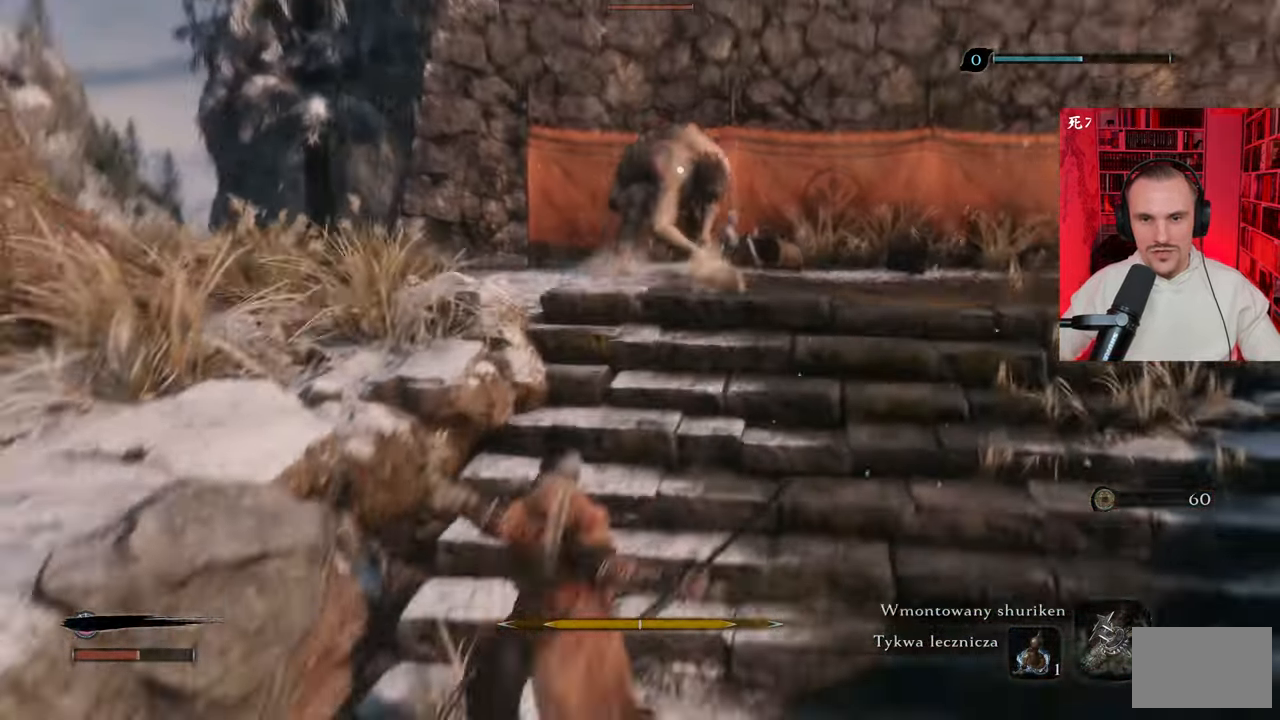
{"keys": ["w"], "mouse": [], "events": [[233, "w", "down"], [333, "a", "up"]]}
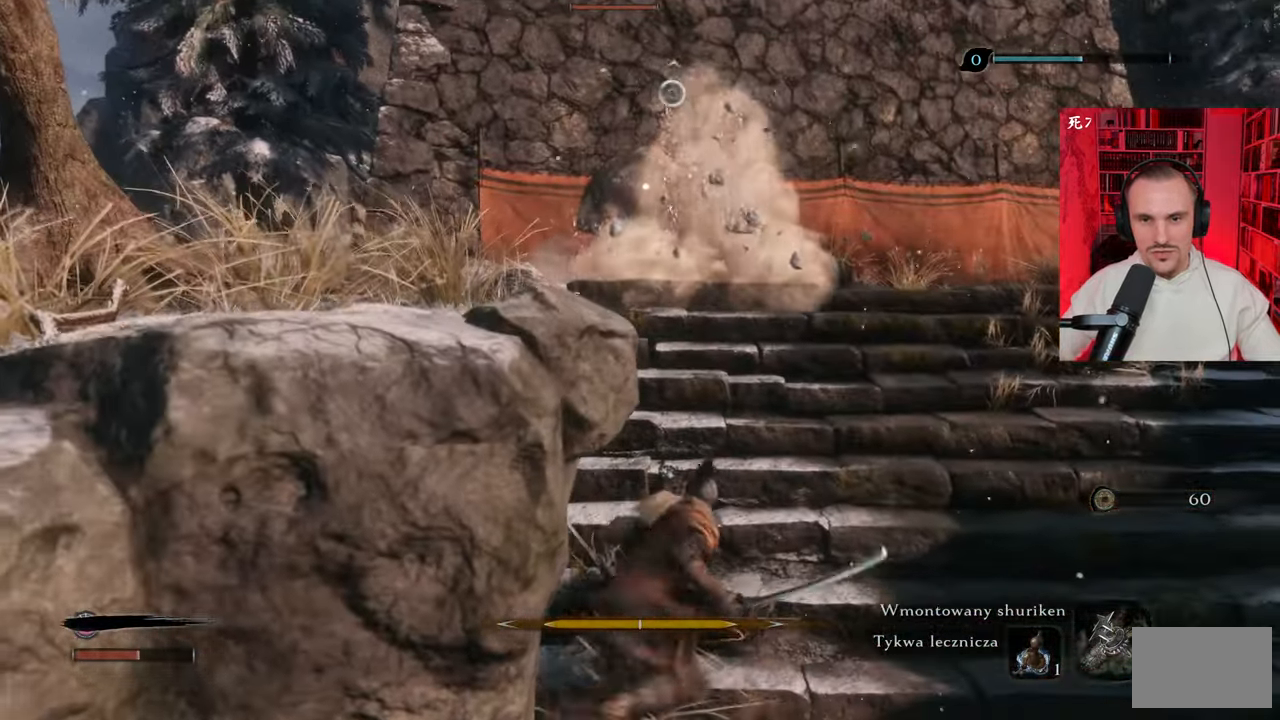
{"keys": ["w"], "mouse": [], "events": [[66, "d", "down"], [200, "d", "up"]]}
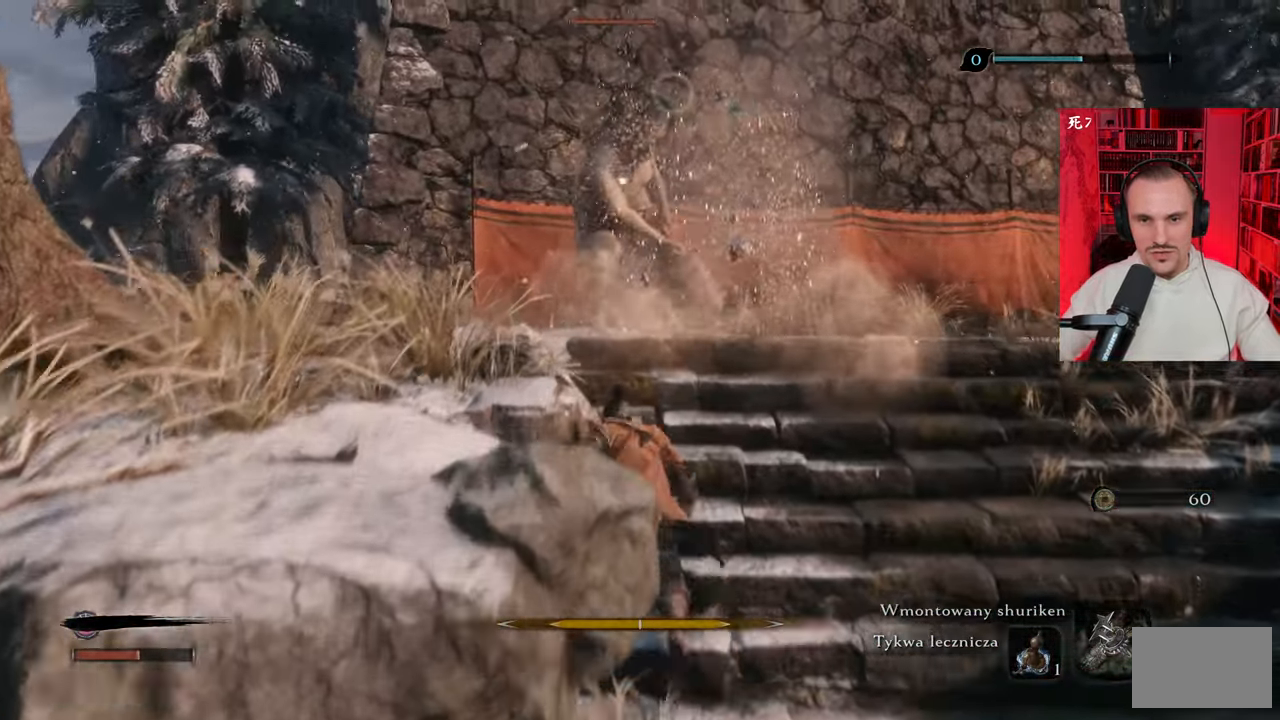
{"keys": ["w"], "mouse": [], "events": [[450, "mouse_left", "down"], [500, "mouse_left", "up"]]}
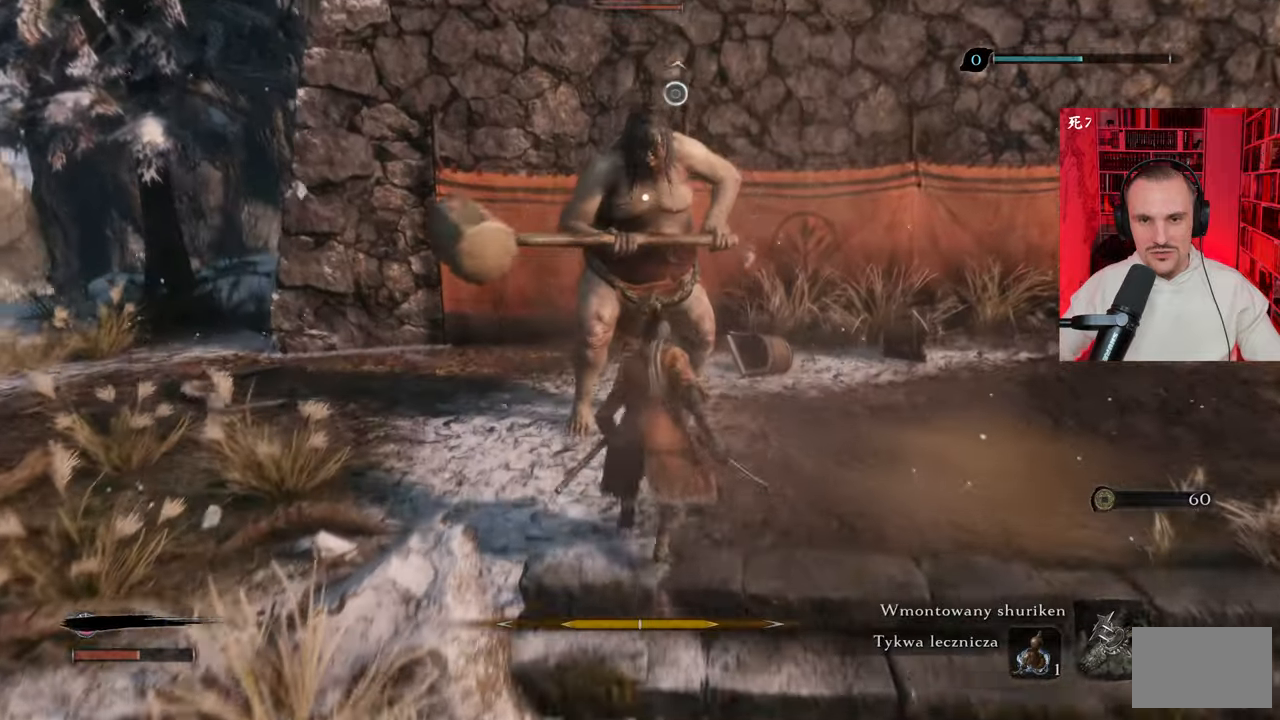
{"keys": [], "mouse": [], "events": [[50, "mouse_left", "down"], [133, "mouse_left", "up"], [166, "w", "up"], [216, "mouse_left", "down"], [266, "mouse_left", "up"], [366, "mouse_left", "down"], [416, "mouse_left", "up"]]}
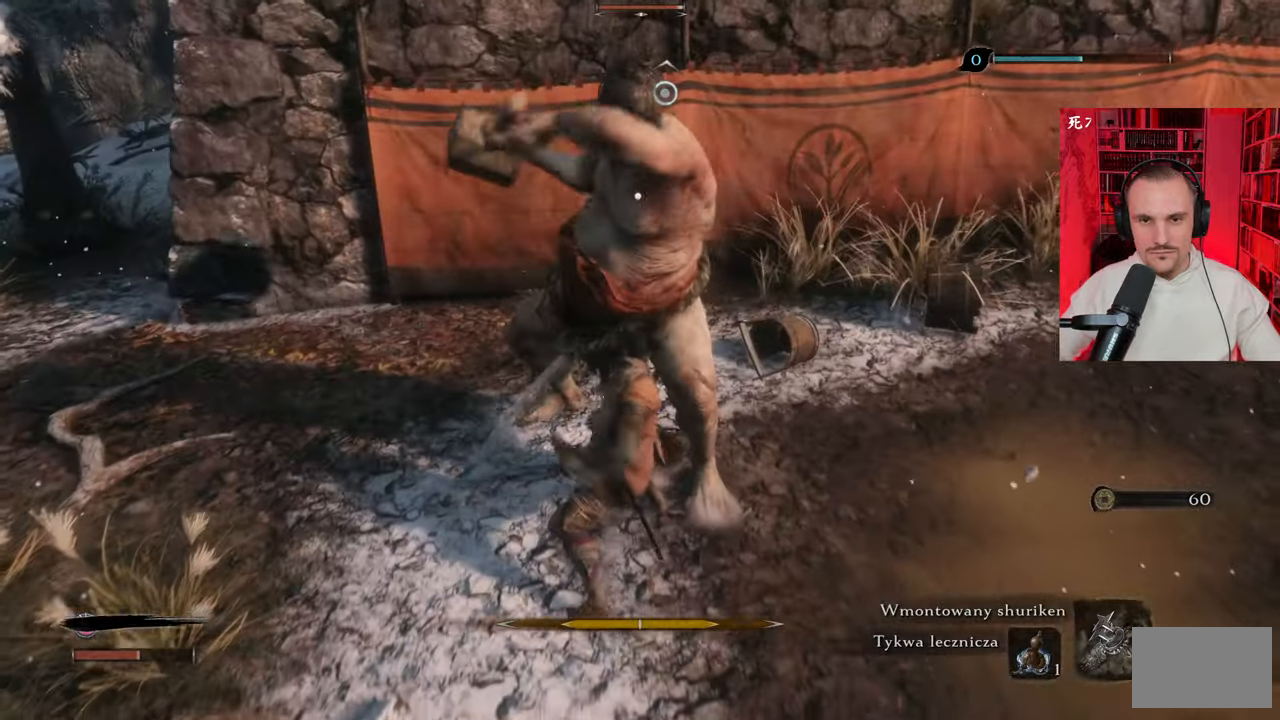
{"keys": ["d"], "mouse": [], "events": [[16, "mouse_left", "down"], [50, "mouse_left", "up"], [150, "mouse_left", "down"], [183, "mouse_left", "up"], [300, "mouse_left", "down"], [350, "mouse_left", "up"], [383, "mouse_right", "down"], [416, "mouse_right", "up"], [483, "d", "down"]]}
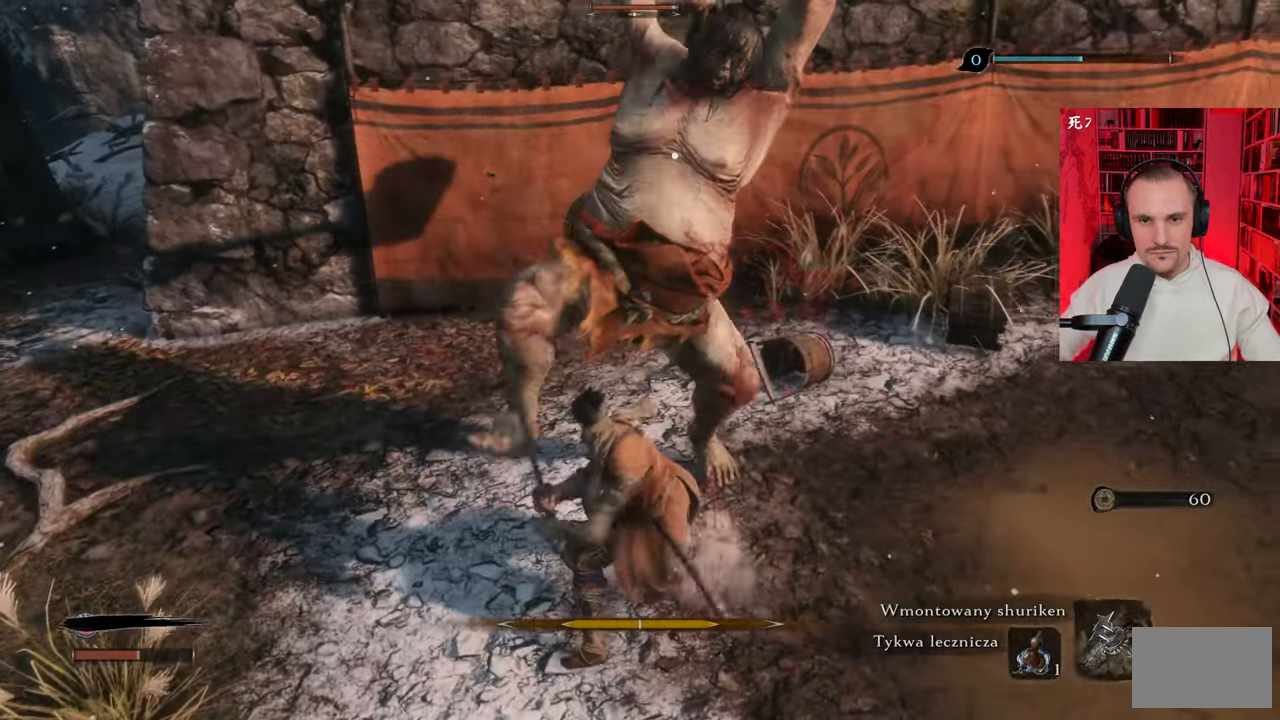
{"keys": [], "mouse": [], "events": [[16, "d", "up"], [16, "mouse_right", "down"], [83, "mouse_right", "up"], [150, "mouse_right", "down"], [216, "mouse_right", "up"], [316, "mouse_right", "down"], [350, "mouse_right", "up"], [433, "mouse_right", "down"], [483, "mouse_right", "up"]]}
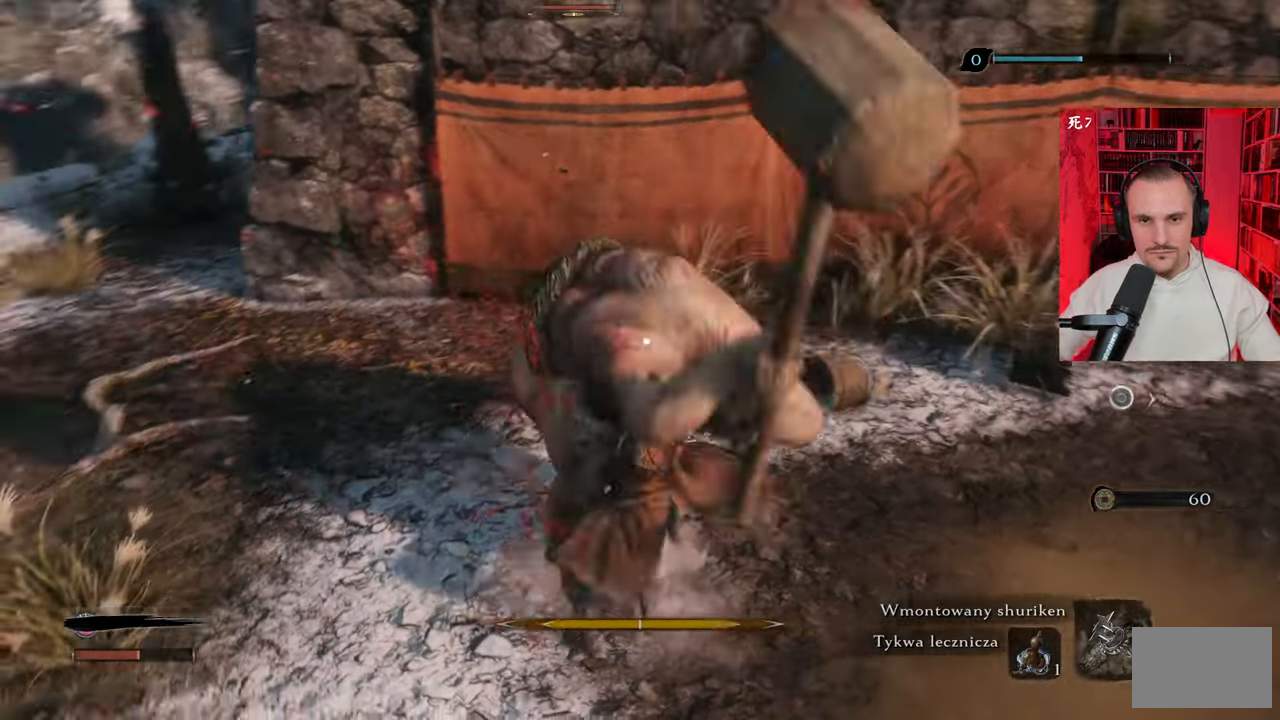
{"keys": [], "mouse": [], "events": [[33, "mouse_right", "down"], [150, "mouse_right", "up"], [383, "mouse_right", "down"], [416, "mouse_right", "up"]]}
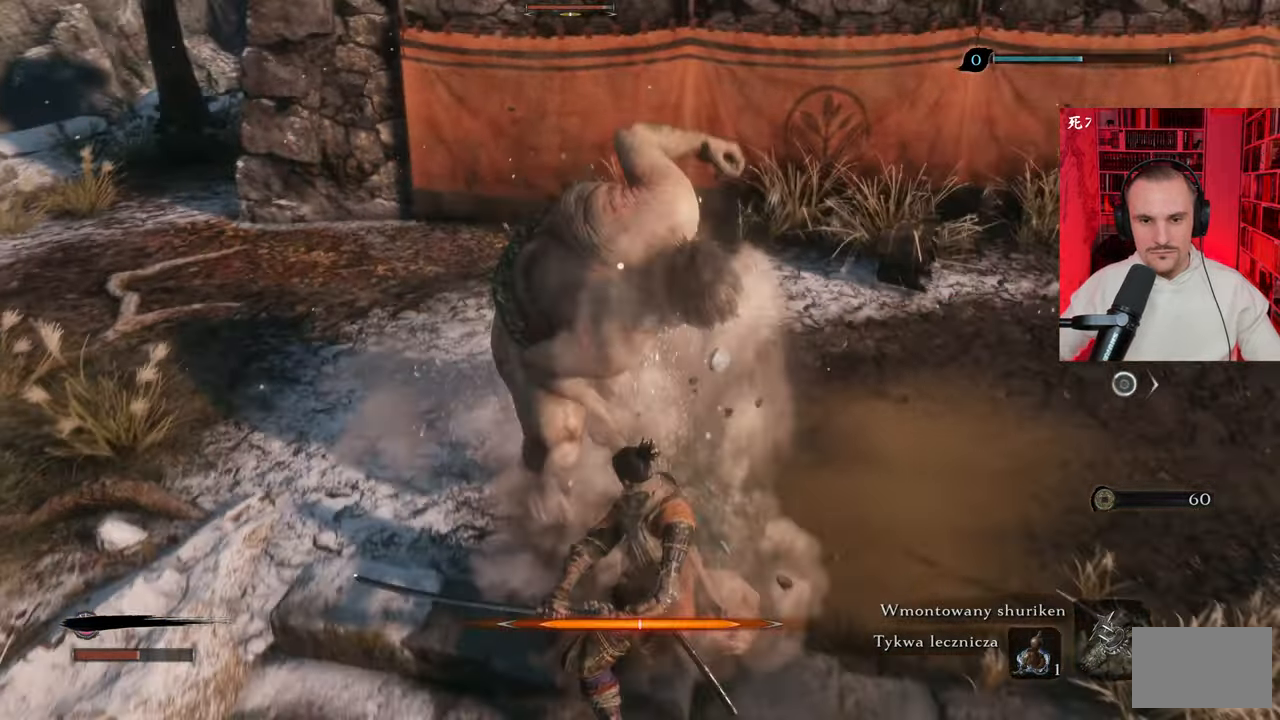
{"keys": [], "mouse": [], "events": [[16, "d", "down"], [383, "mouse_left", "down"], [450, "mouse_left", "up"], [483, "d", "up"]]}
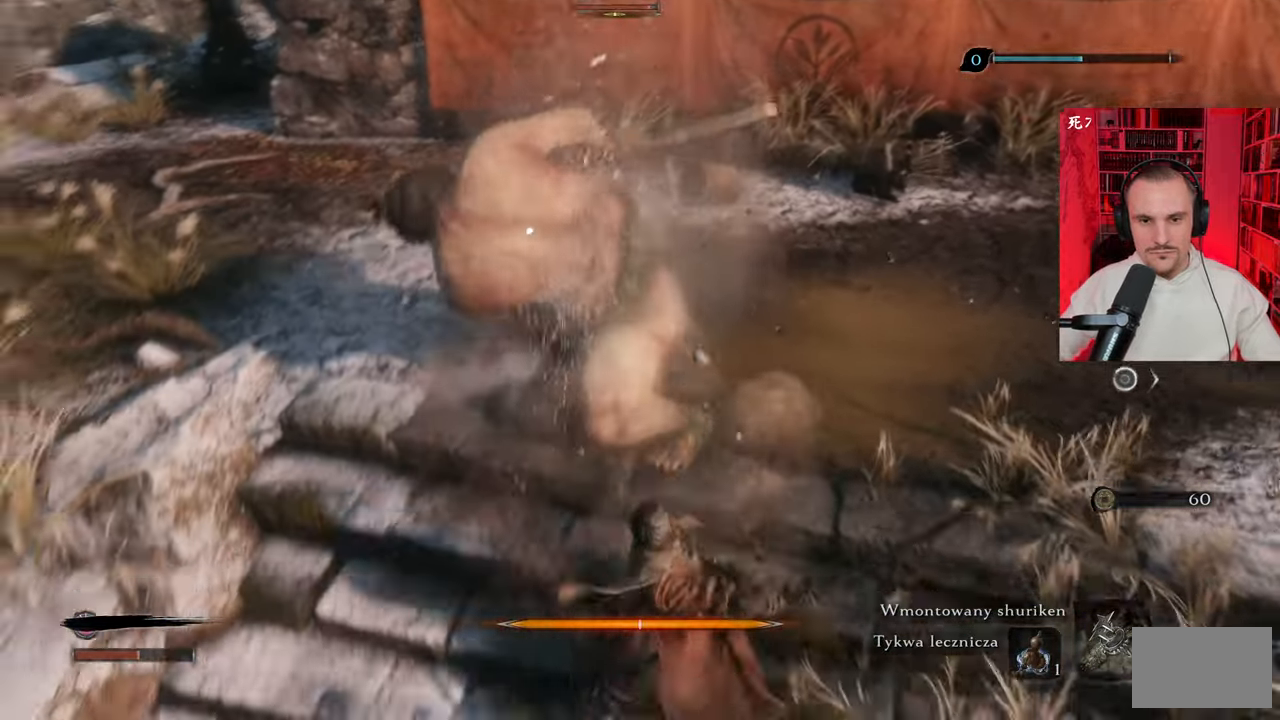
{"keys": ["d", "space"], "mouse": [], "events": [[16, "mouse_right", "down"], [66, "mouse_right", "up"], [83, "d", "down"], [316, "space", "down"], [416, "space", "up"], [483, "space", "down"]]}
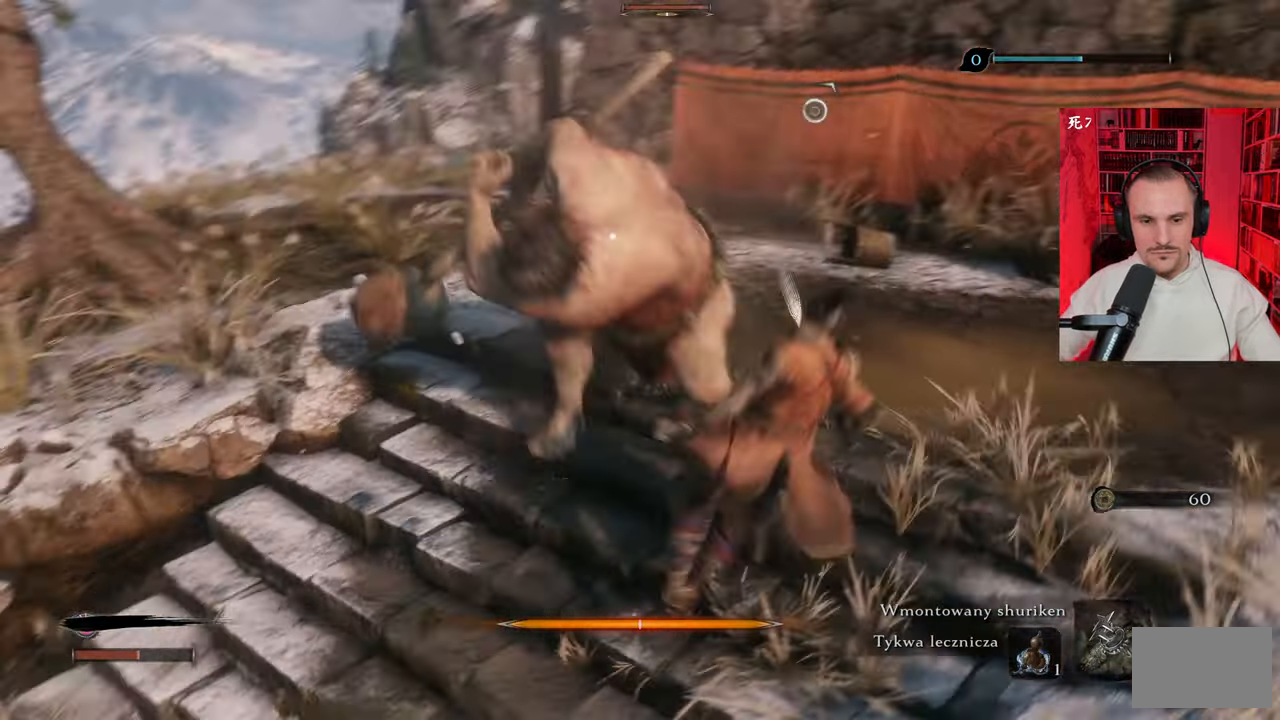
{"keys": ["d"], "mouse": [], "events": [[83, "space", "up"], [150, "space", "down"], [216, "space", "up"]]}
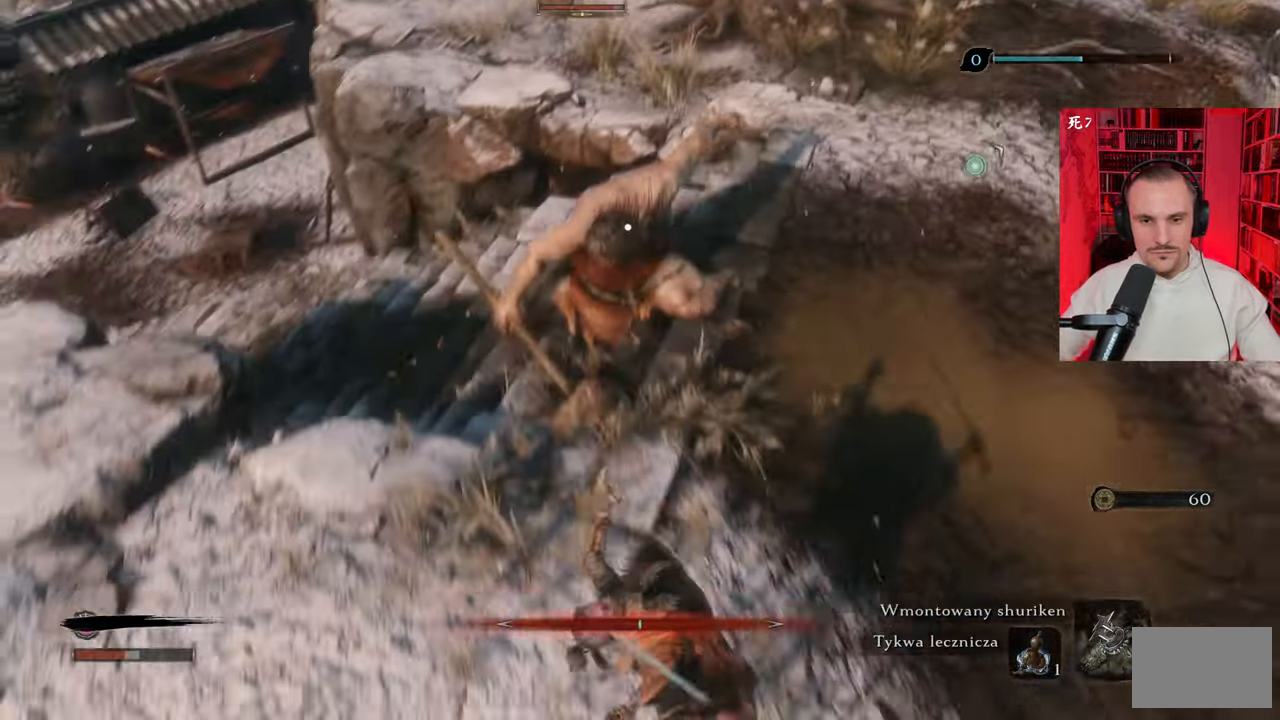
{"keys": ["d"], "mouse": [], "events": []}
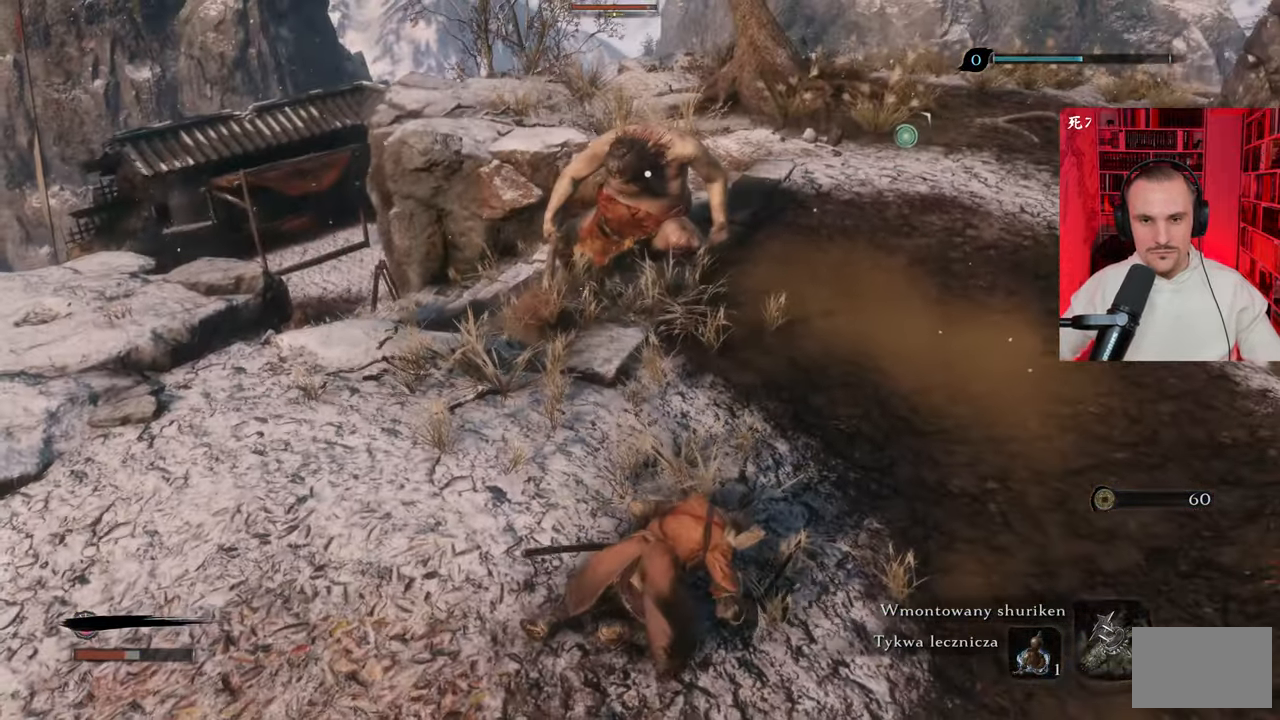
{"keys": ["w"], "mouse": [], "events": [[266, "w", "down"], [366, "d", "up"]]}
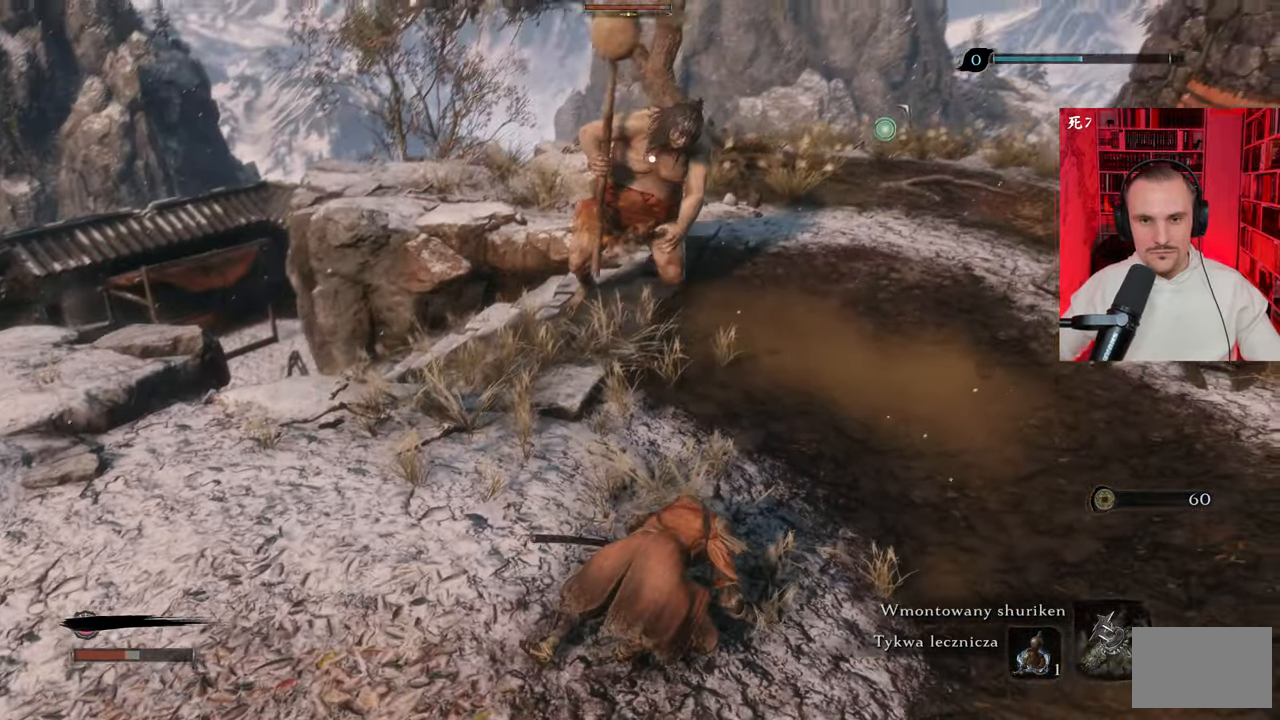
{"keys": ["s"], "mouse": [], "events": [[333, "w", "up"], [466, "s", "down"]]}
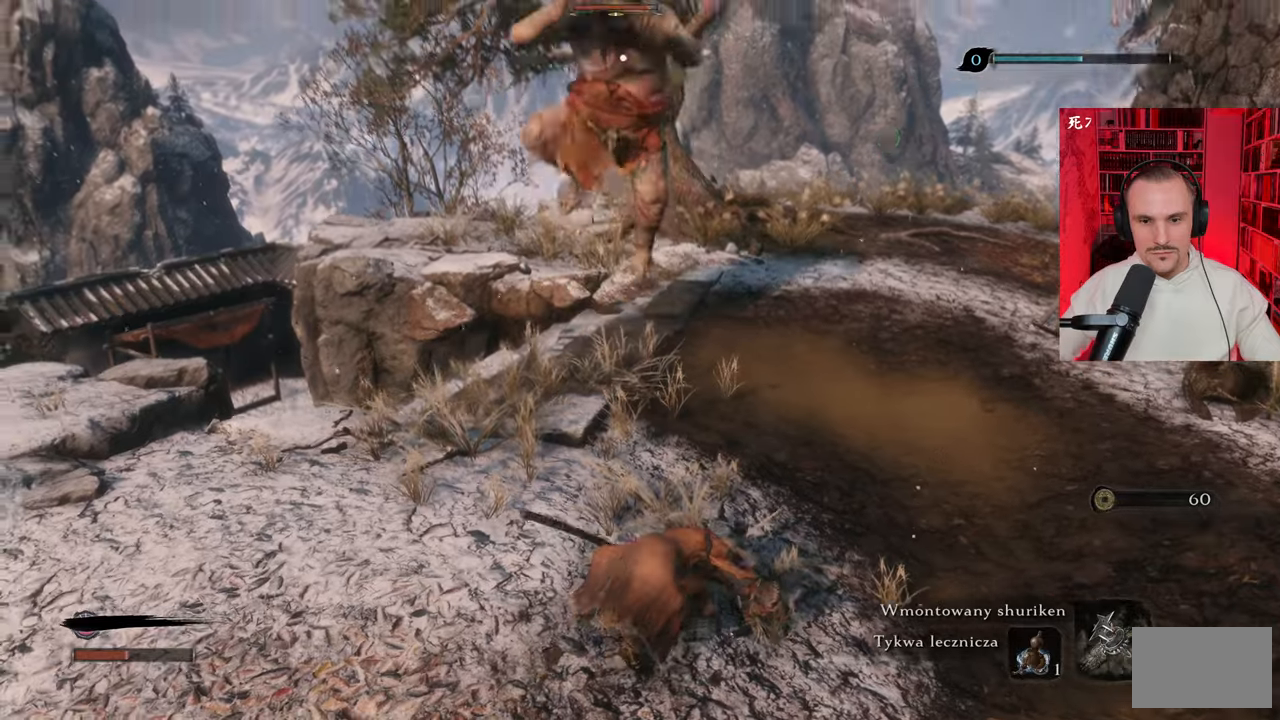
{"keys": ["s"], "mouse": [], "events": [[116, "space", "down"], [200, "space", "up"], [250, "space", "down"], [350, "space", "up"], [450, "space", "down"], [483, "space", "up"]]}
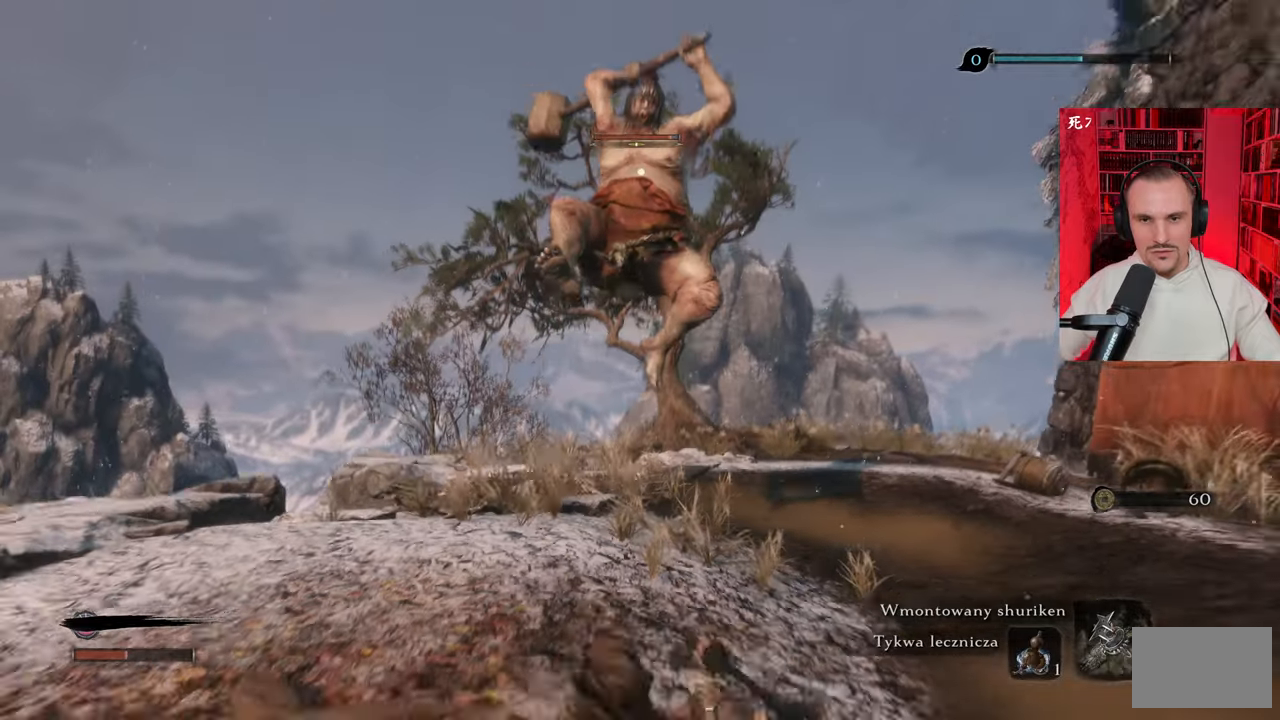
{"keys": ["s"], "mouse": [], "events": [[83, "space", "down"], [133, "space", "up"], [216, "space", "down"], [316, "space", "up"], [366, "space", "down"], [466, "space", "up"]]}
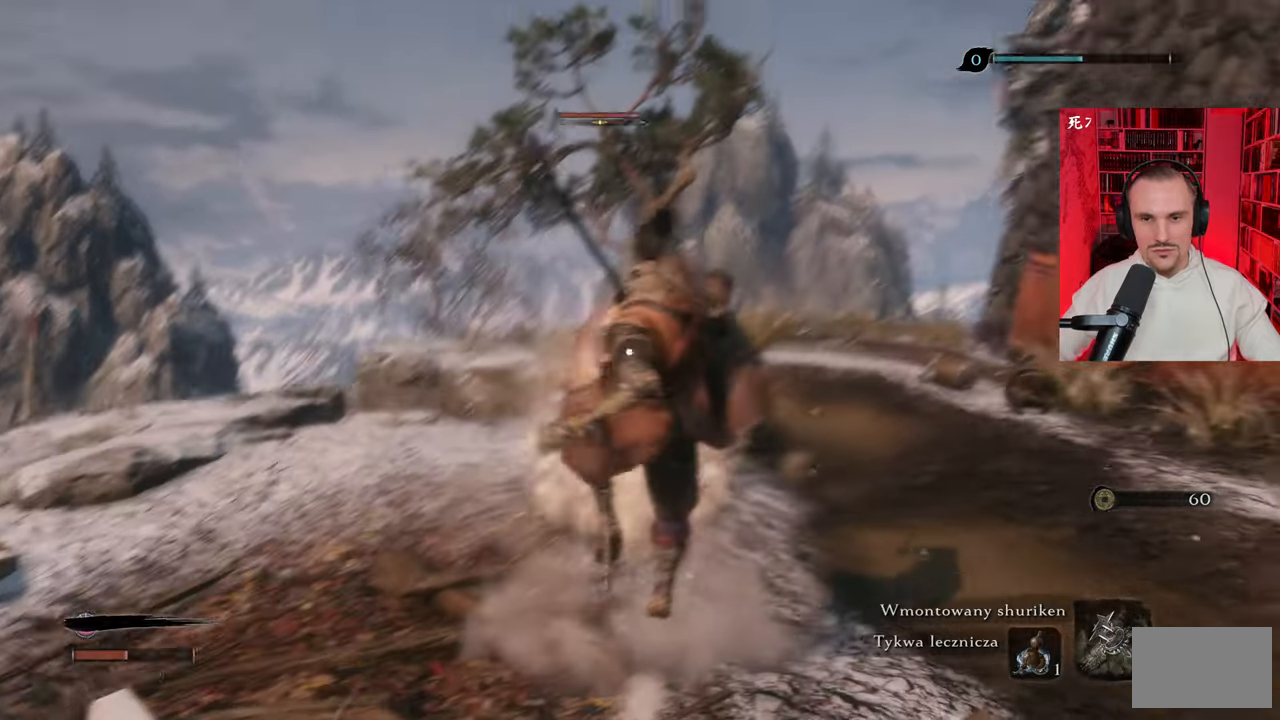
{"keys": ["s"], "mouse": [], "events": []}
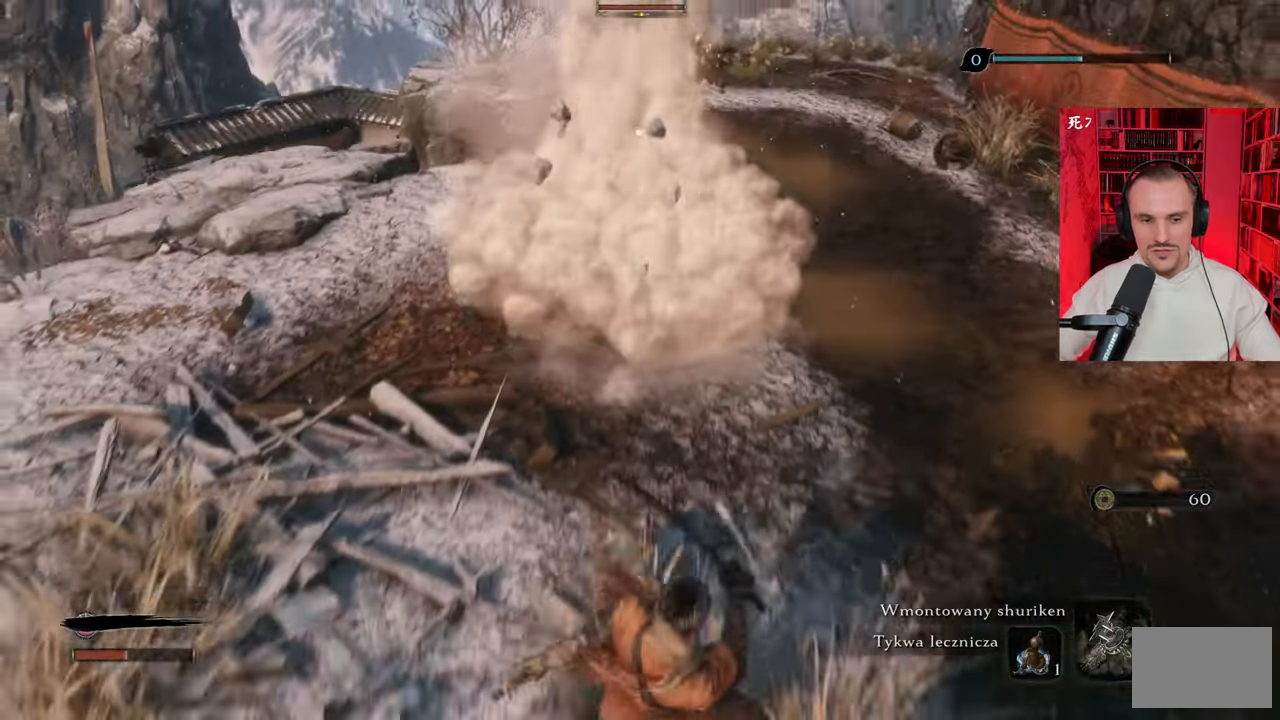
{"keys": ["s"], "mouse": [], "events": []}